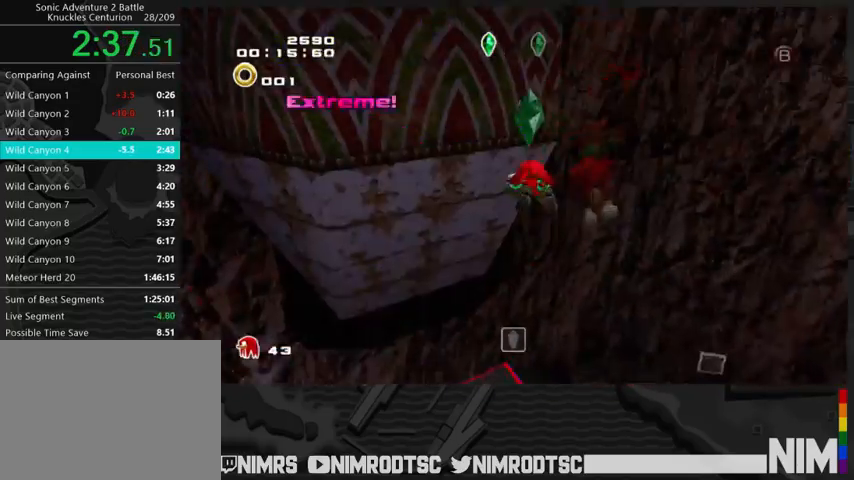
Gameplay with a controller (Xbox layout); each line is a JSON object with the inputs held at the frame after it. "button_events" lists button changes between this image and that frame as [ms after this image, input, new state], when the widget could be followed in between (sticks are given only as held states). This document gives stick clicks only as held states, not as events.
{"buttons": ["R2"], "left_stick": "up-left", "right_stick": "center"}
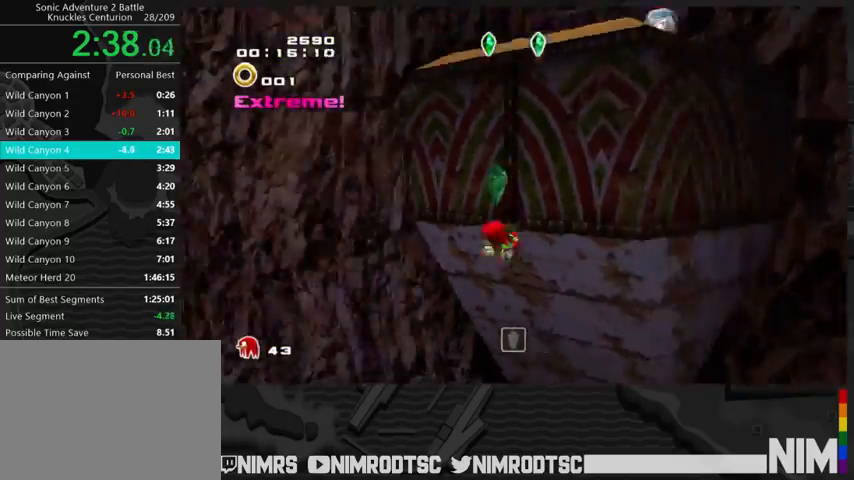
{"buttons": [], "left_stick": "up-left", "right_stick": "center"}
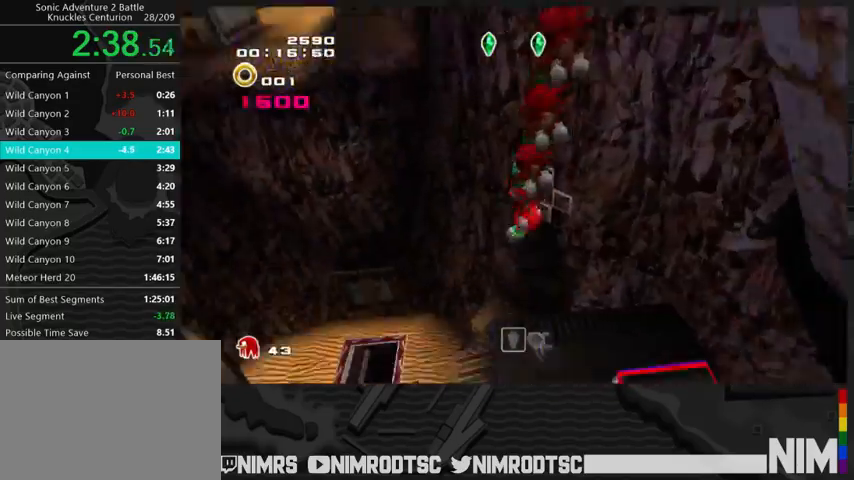
{"buttons": ["A"], "left_stick": "up-left", "right_stick": "center", "button_events": [[267, "A", "down"]]}
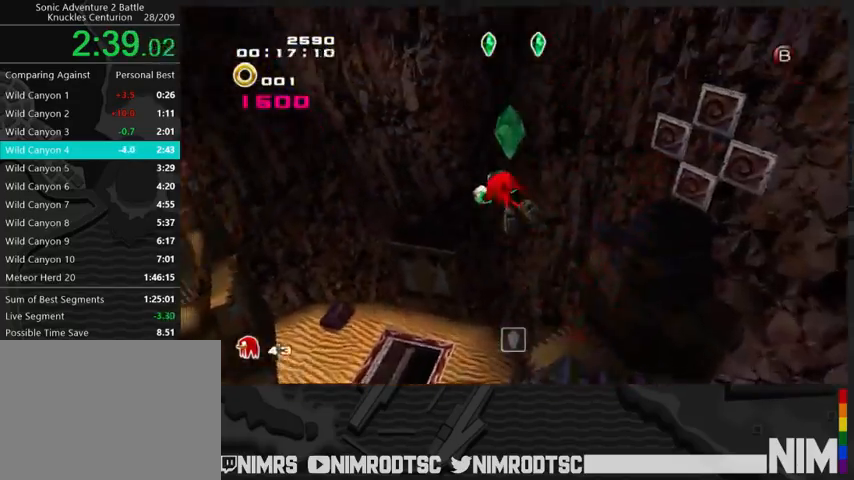
{"buttons": [], "left_stick": "up-left", "right_stick": "center", "button_events": [[267, "B", "down"], [333, "A", "up"], [367, "B", "up"]]}
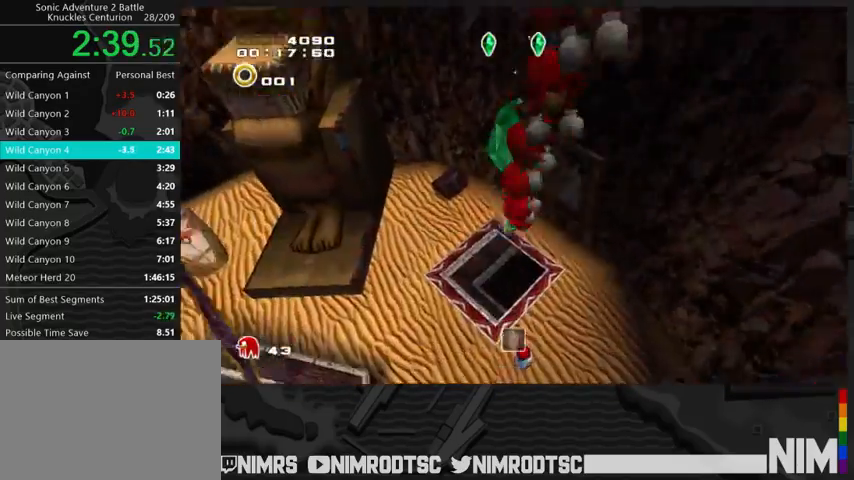
{"buttons": [], "left_stick": "up", "right_stick": "center", "button_events": []}
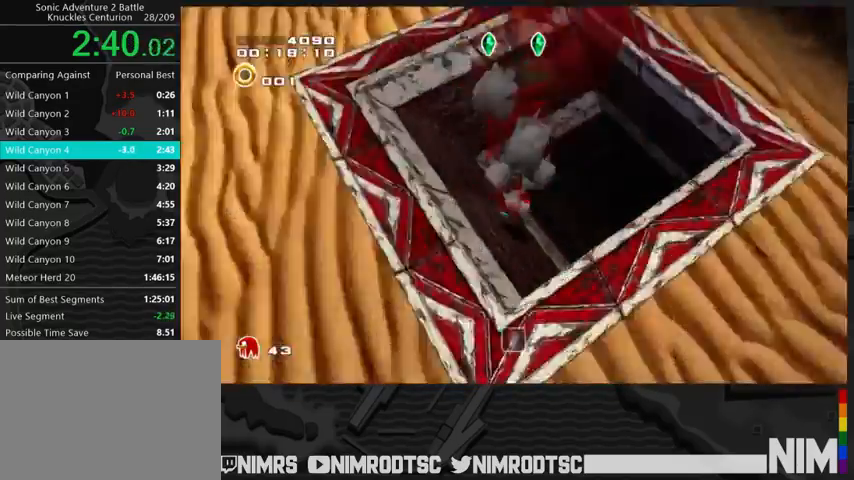
{"buttons": [], "left_stick": "left", "right_stick": "center", "button_events": []}
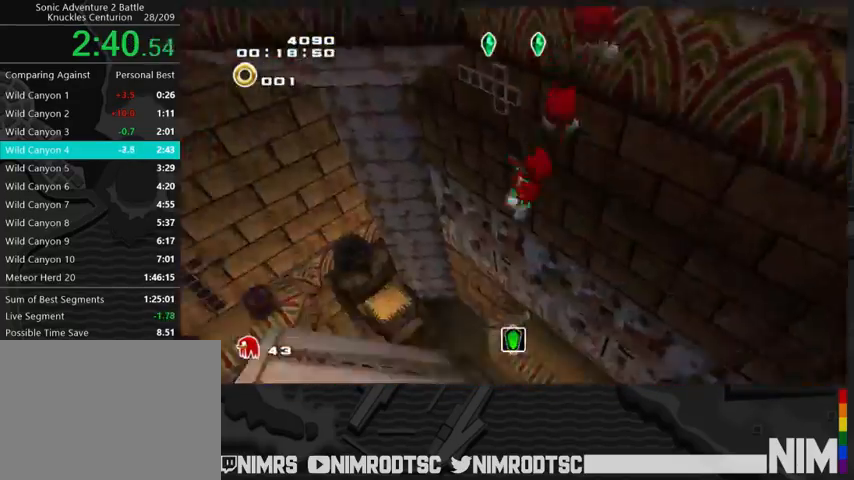
{"buttons": ["A"], "left_stick": "up", "right_stick": "center", "button_events": [[433, "A", "down"]]}
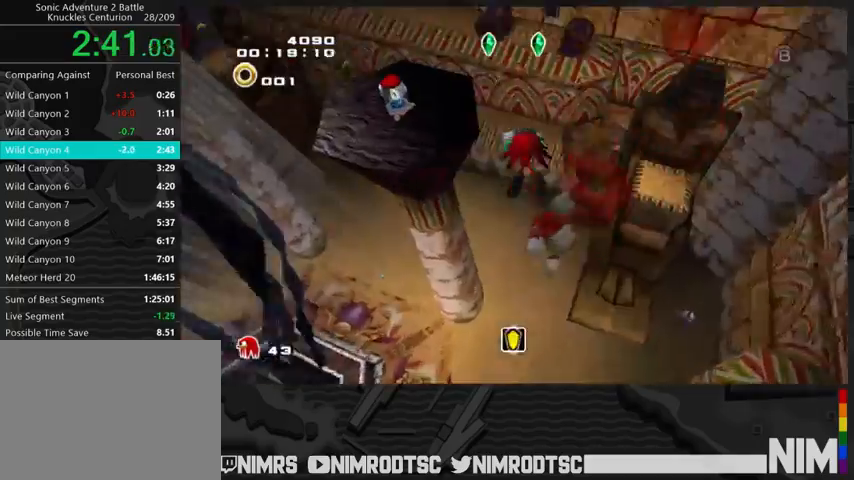
{"buttons": ["A", "B"], "left_stick": "up-right", "right_stick": "center", "button_events": [[467, "B", "down"]]}
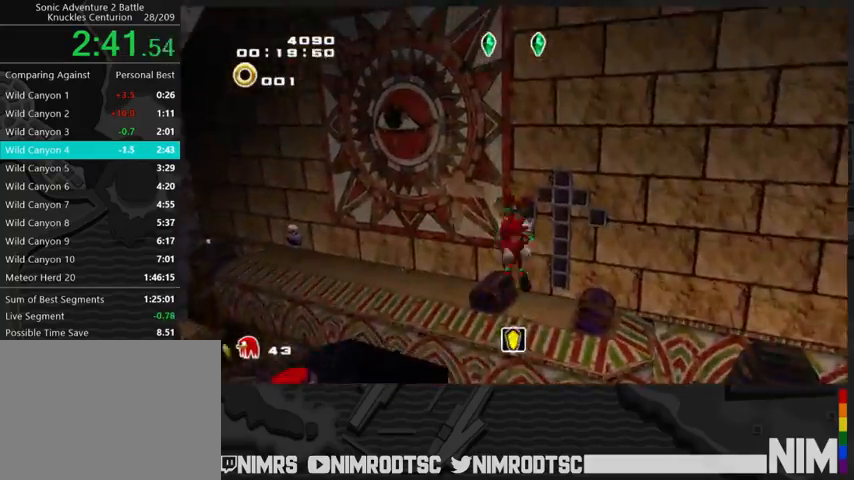
{"buttons": [], "left_stick": "up-left", "right_stick": "center", "button_events": [[33, "A", "up"], [100, "B", "up"], [233, "A", "down"], [433, "A", "up"]]}
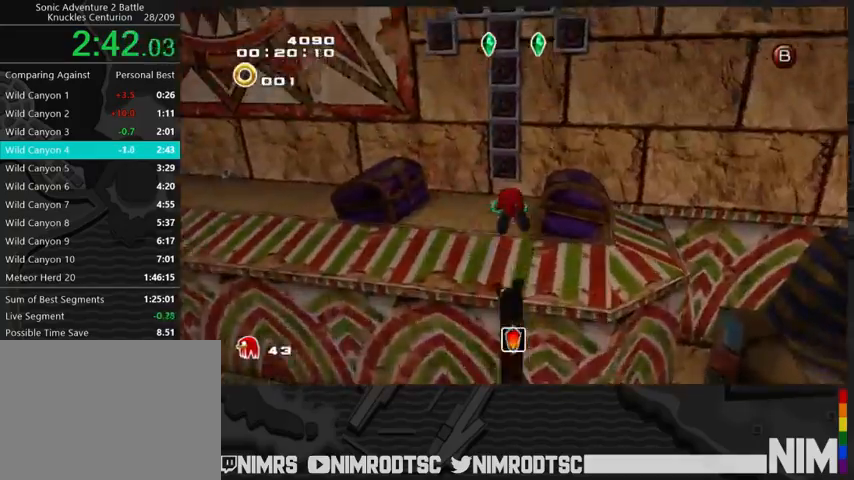
{"buttons": [], "left_stick": "left", "right_stick": "center", "button_events": [[300, "B", "down"], [400, "B", "up"]]}
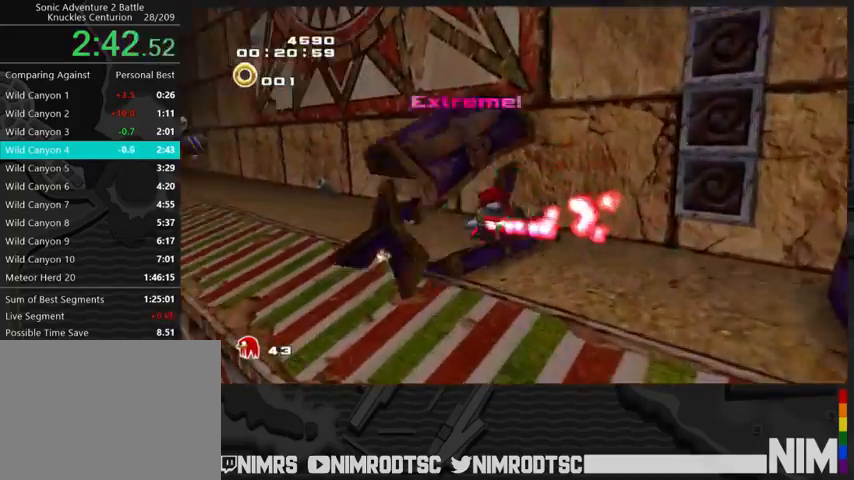
{"buttons": [], "left_stick": "center", "right_stick": "center", "button_events": []}
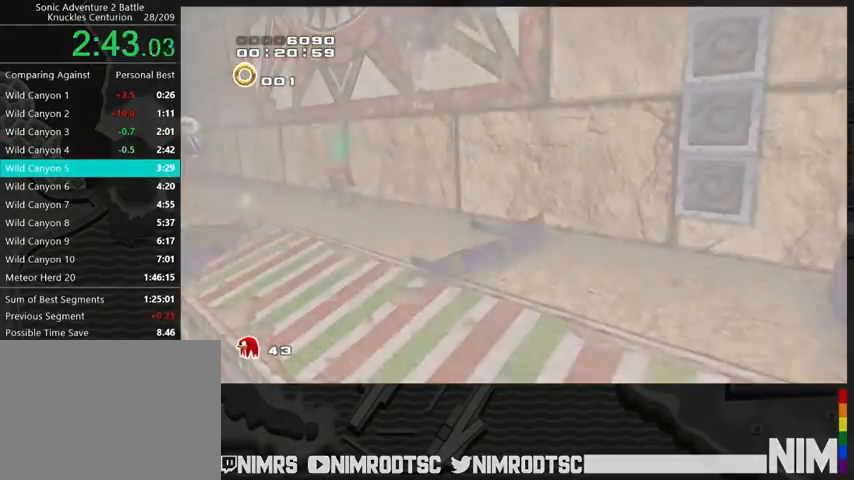
{"buttons": [], "left_stick": "center", "right_stick": "center", "button_events": []}
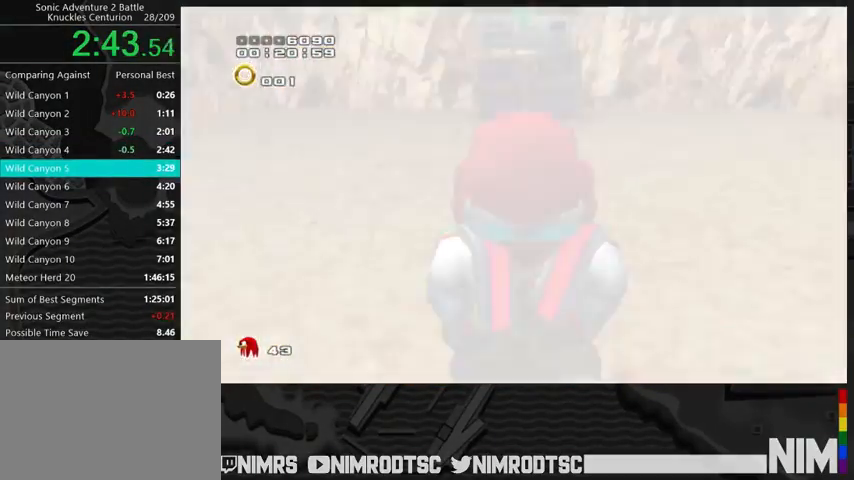
{"buttons": [], "left_stick": "center", "right_stick": "center", "button_events": []}
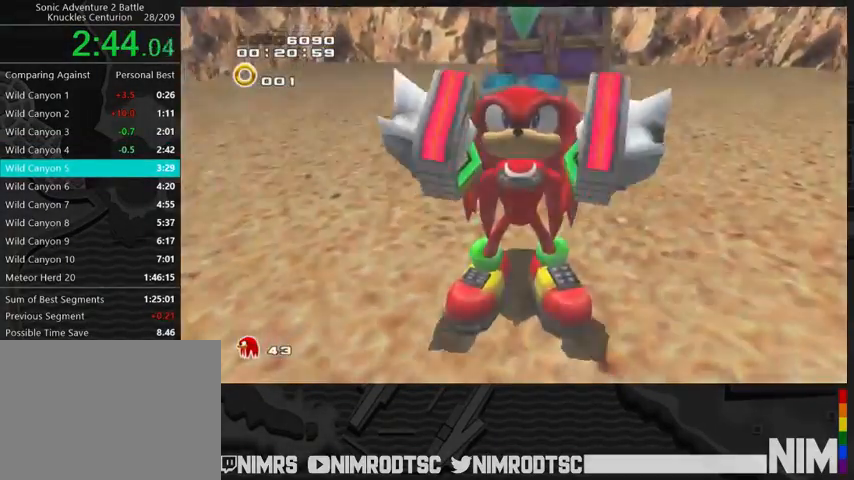
{"buttons": [], "left_stick": "center", "right_stick": "center", "button_events": []}
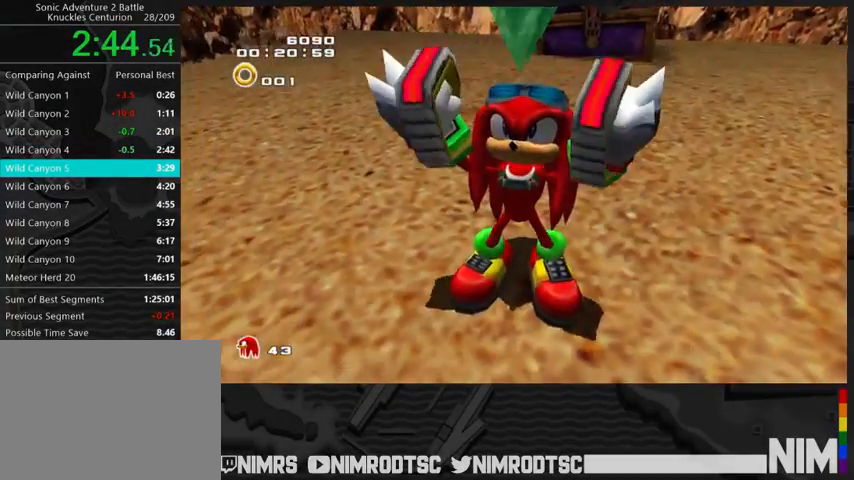
{"buttons": [], "left_stick": "center", "right_stick": "center", "button_events": []}
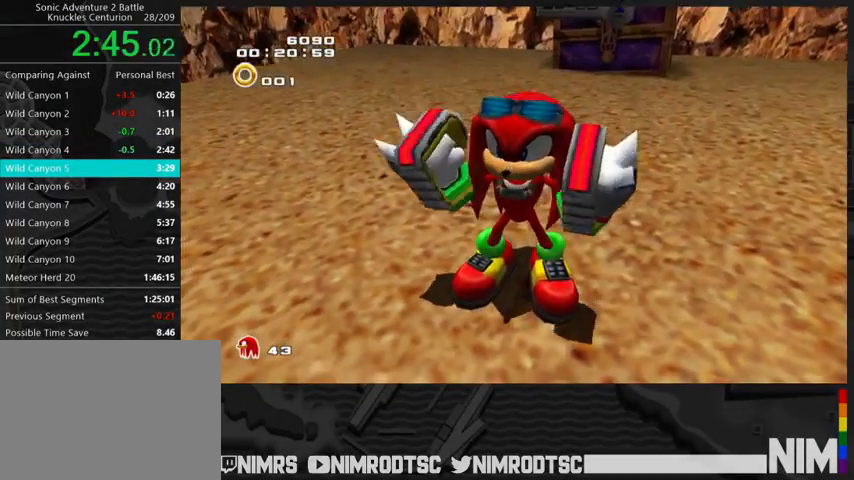
{"buttons": [], "left_stick": "center", "right_stick": "center", "button_events": []}
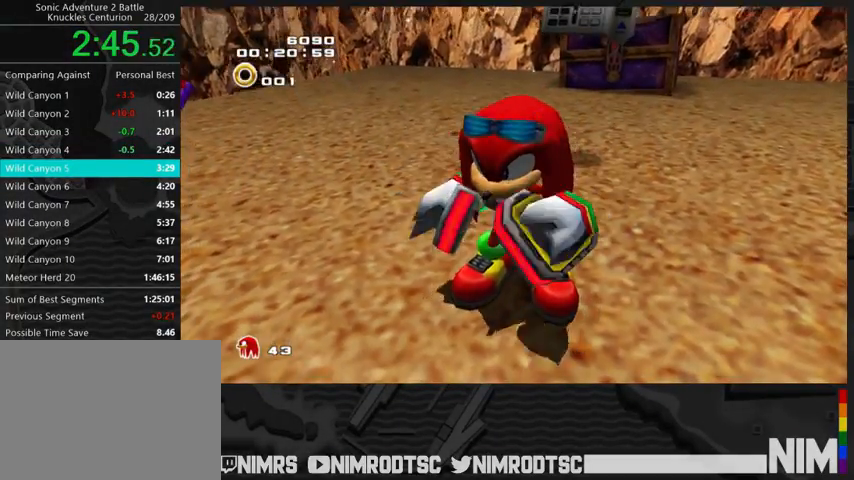
{"buttons": [], "left_stick": "center", "right_stick": "center", "button_events": []}
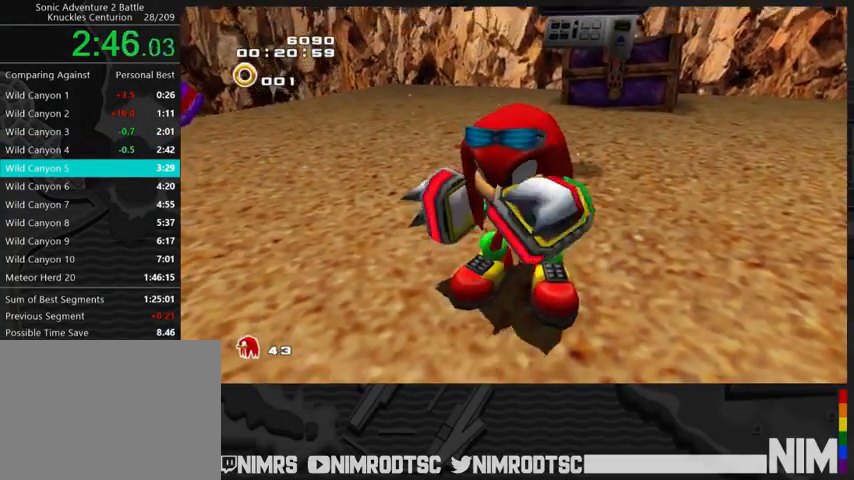
{"buttons": [], "left_stick": "center", "right_stick": "center", "button_events": []}
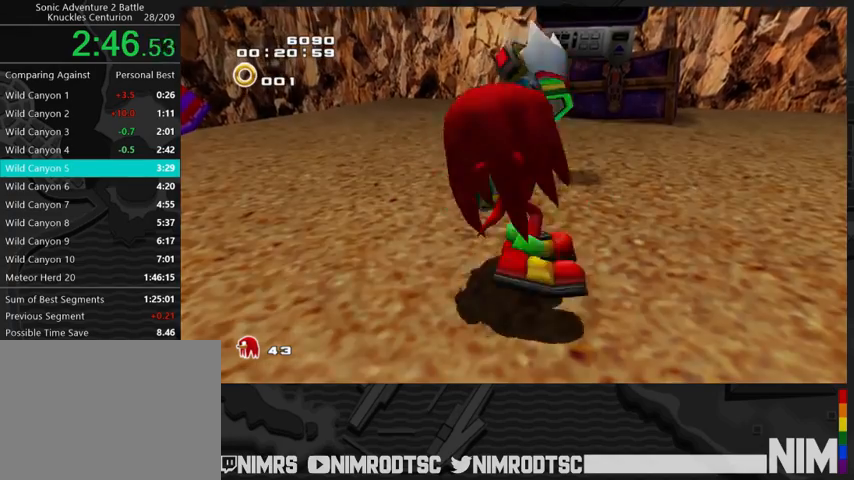
{"buttons": ["START"], "left_stick": "center", "right_stick": "center", "button_events": [[133, "START", "down"], [200, "START", "up"], [300, "START", "down"], [400, "START", "up"], [500, "START", "down"]]}
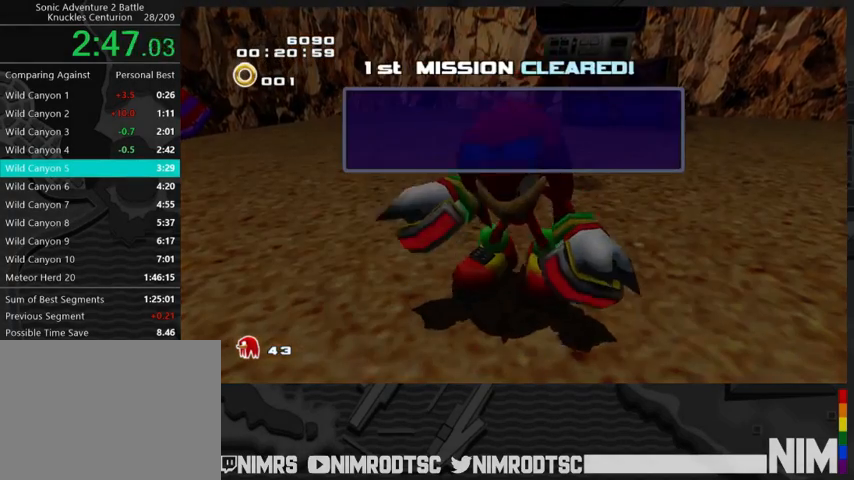
{"buttons": ["START"], "left_stick": "center", "right_stick": "center", "button_events": [[67, "START", "up"], [133, "START", "down"], [233, "START", "up"], [300, "START", "down"], [367, "START", "up"], [467, "START", "down"]]}
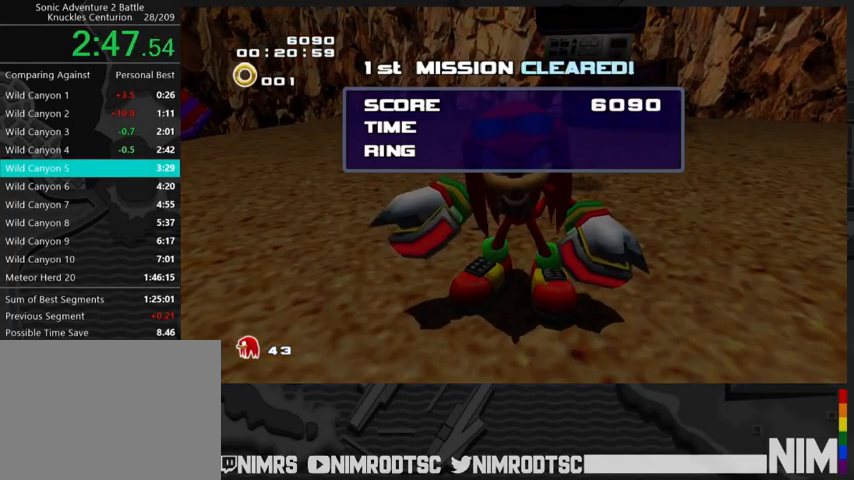
{"buttons": ["START"], "left_stick": "center", "right_stick": "center", "button_events": [[33, "START", "up"], [133, "START", "down"], [233, "START", "up"], [300, "START", "down"], [367, "START", "up"], [467, "START", "down"]]}
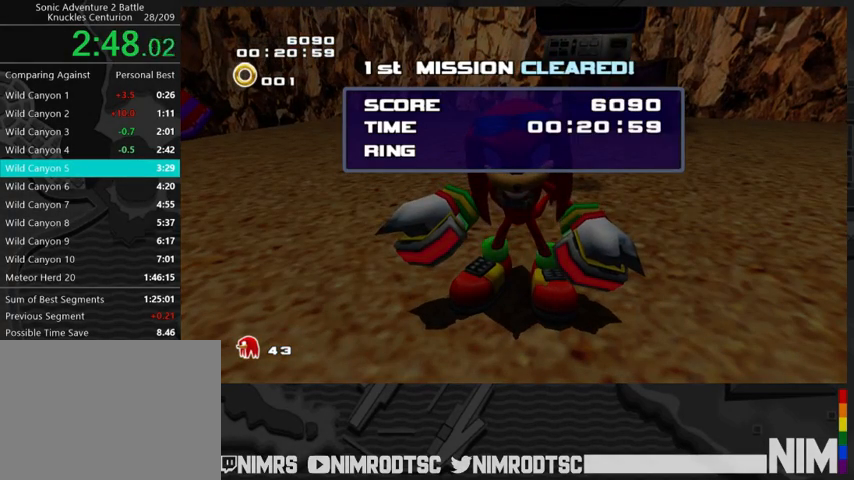
{"buttons": ["START"], "left_stick": "center", "right_stick": "center", "button_events": [[33, "START", "up"], [133, "START", "down"], [233, "START", "up"], [467, "START", "down"]]}
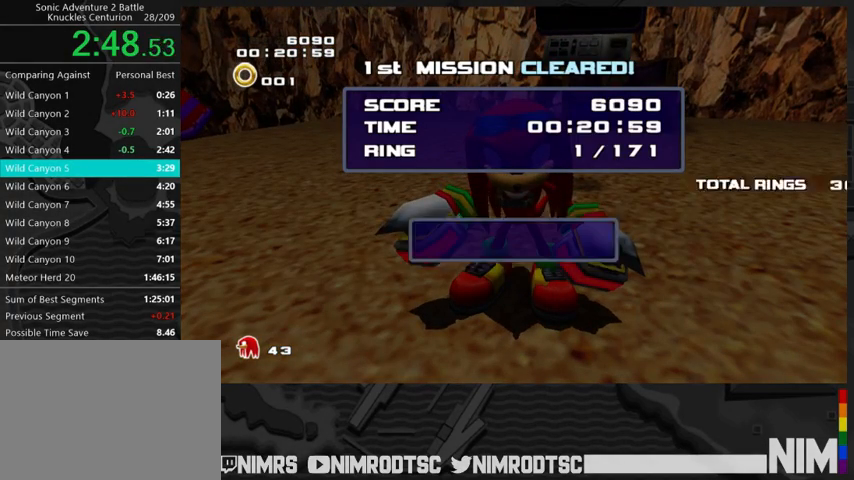
{"buttons": ["START"], "left_stick": "center", "right_stick": "center", "button_events": [[33, "START", "up"], [133, "START", "down"], [233, "START", "up"], [333, "START", "down"], [400, "START", "up"], [500, "START", "down"]]}
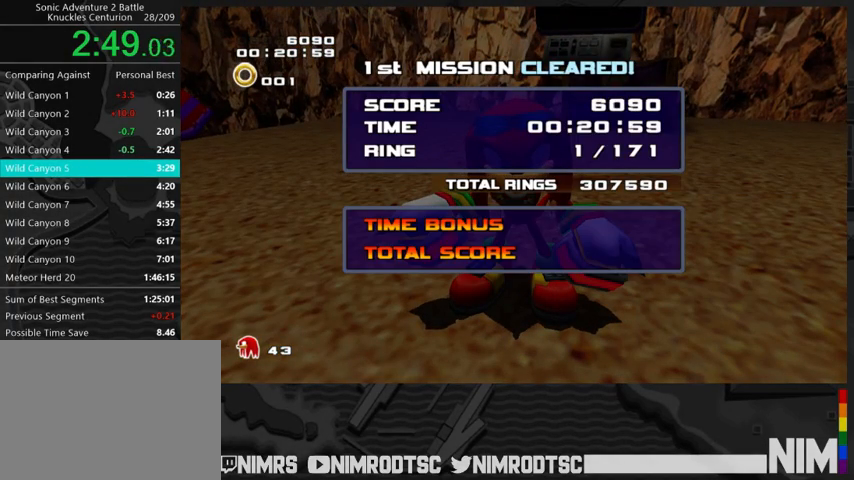
{"buttons": [], "left_stick": "center", "right_stick": "center", "button_events": [[67, "START", "up"], [167, "START", "down"], [233, "START", "up"]]}